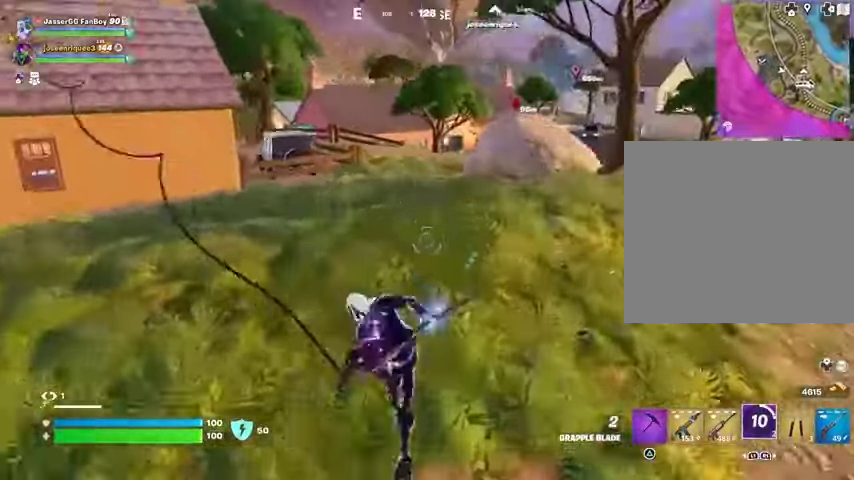
Gameplay with a controller (PlayStation layout); each line is a JSON object with the inputs held at the frame after it. "events" lists button and stick changes between this image and that frame as [ms after this image, input, new state], when the widget could be followed in between. Not read: L1 R1.
{"buttons": [], "left_stick": "up-right", "right_stick": "center", "events": [[100, "left_stick", "up-right"]]}
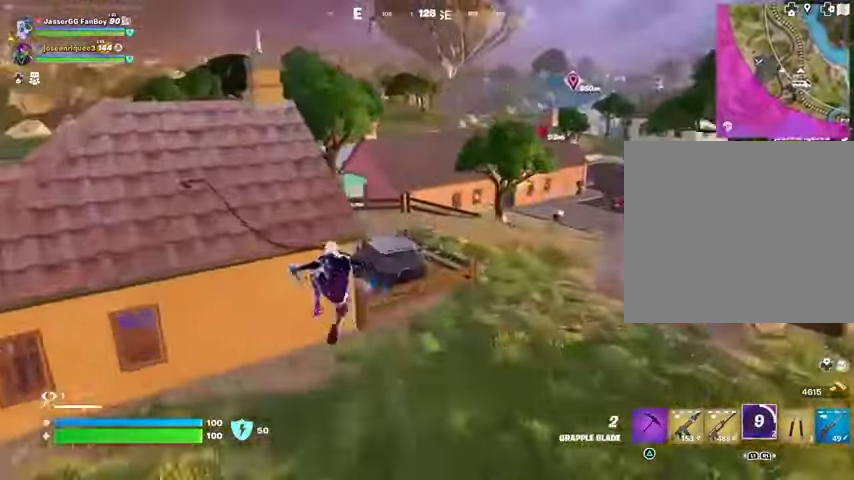
{"buttons": [], "left_stick": "up", "right_stick": "center", "events": [[267, "left_stick", "up"]]}
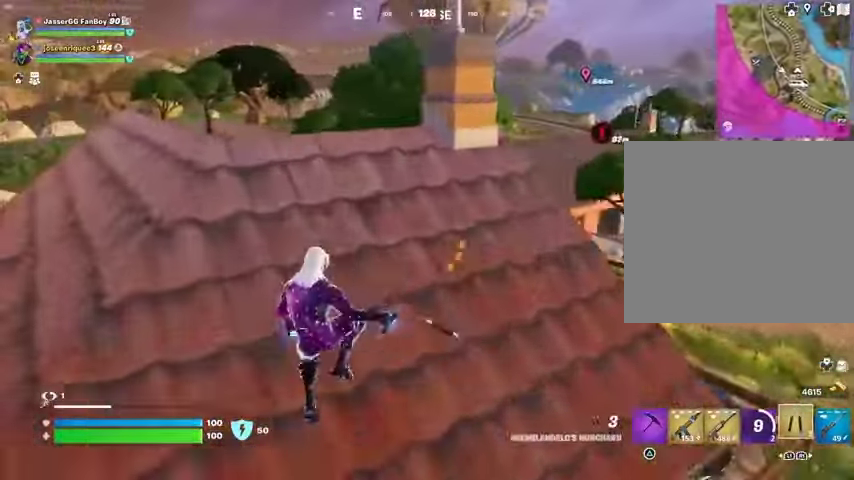
{"buttons": [], "left_stick": "up-left", "right_stick": "center", "events": [[133, "L3", "down"], [167, "left_stick", "up-left"], [233, "L3", "up"], [267, "right_stick", "right"], [333, "right_stick", "center"]]}
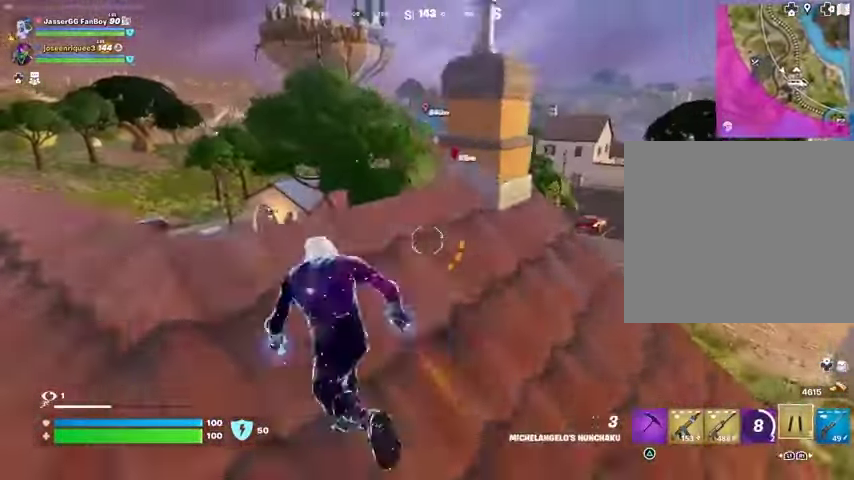
{"buttons": [], "left_stick": "up-left", "right_stick": "center", "events": []}
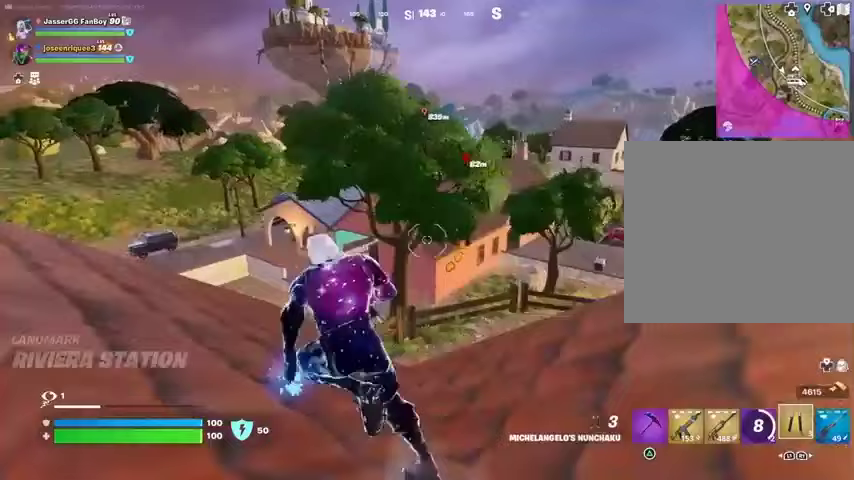
{"buttons": [], "left_stick": "up-left", "right_stick": "center", "events": []}
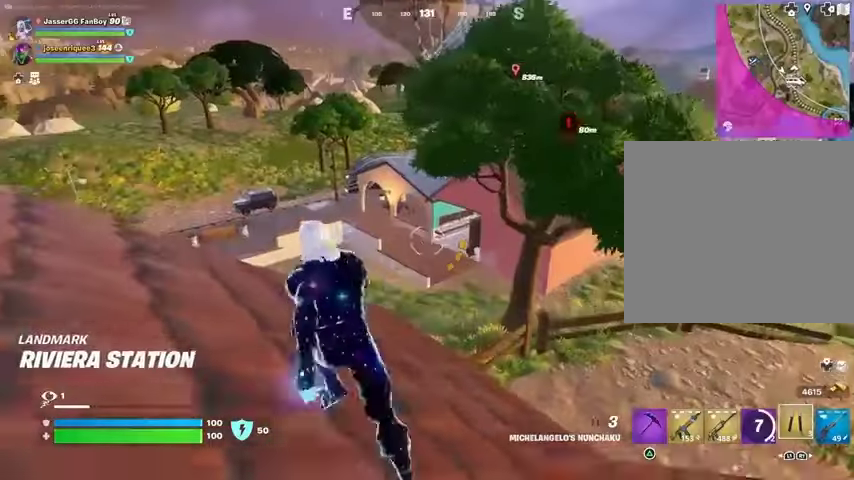
{"buttons": [], "left_stick": "up", "right_stick": "center", "events": [[33, "left_stick", "up"]]}
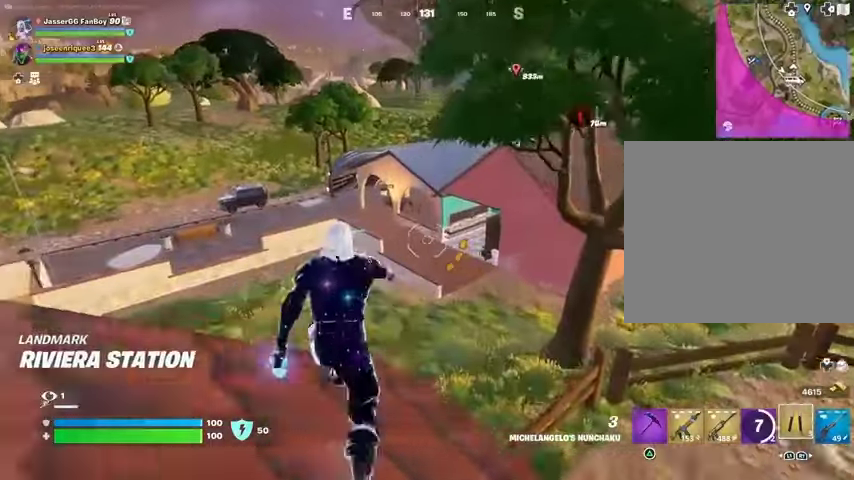
{"buttons": [], "left_stick": "up", "right_stick": "up-right", "events": [[267, "CROSS", "down"], [367, "CROSS", "up"], [500, "right_stick", "up-right"]]}
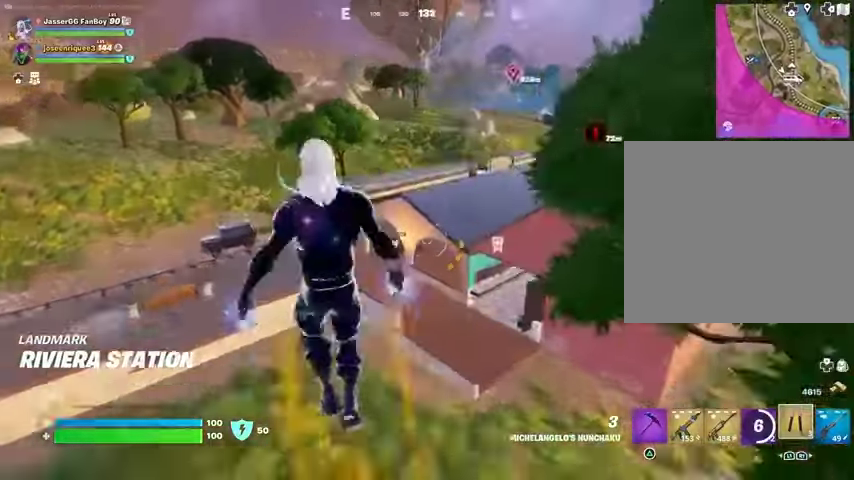
{"buttons": [], "left_stick": "up-left", "right_stick": "center", "events": [[33, "left_stick", "up-left"], [67, "right_stick", "center"], [333, "CROSS", "down"], [400, "CROSS", "up"]]}
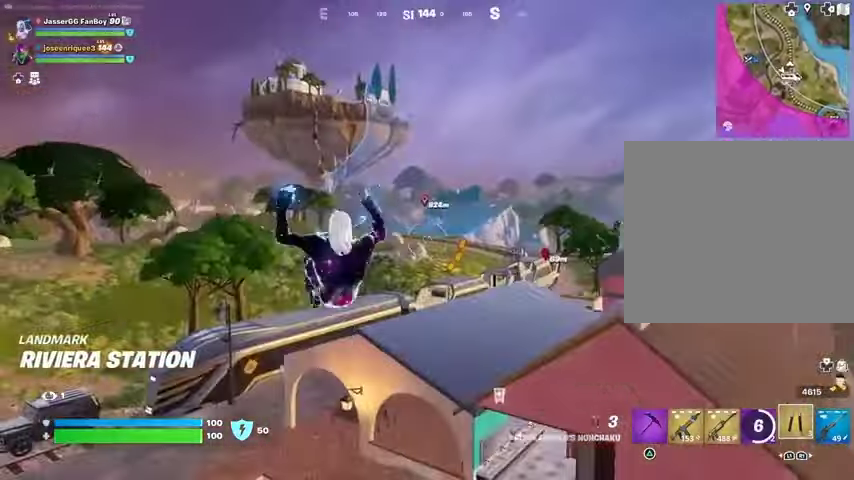
{"buttons": [], "left_stick": "up-left", "right_stick": "center", "events": [[133, "right_stick", "up-right"], [167, "L2", "down"], [267, "L2", "up"], [267, "right_stick", "center"]]}
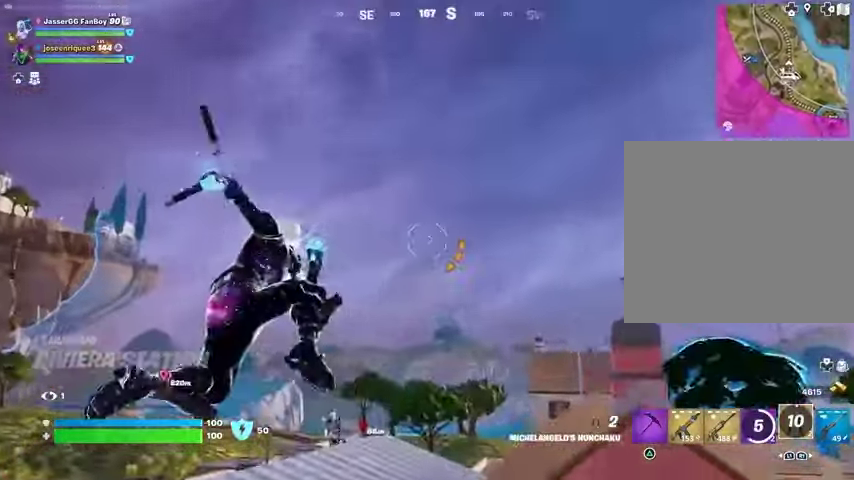
{"buttons": [], "left_stick": "left", "right_stick": "center", "events": [[167, "right_stick", "down-left"], [300, "left_stick", "left"], [400, "right_stick", "center"]]}
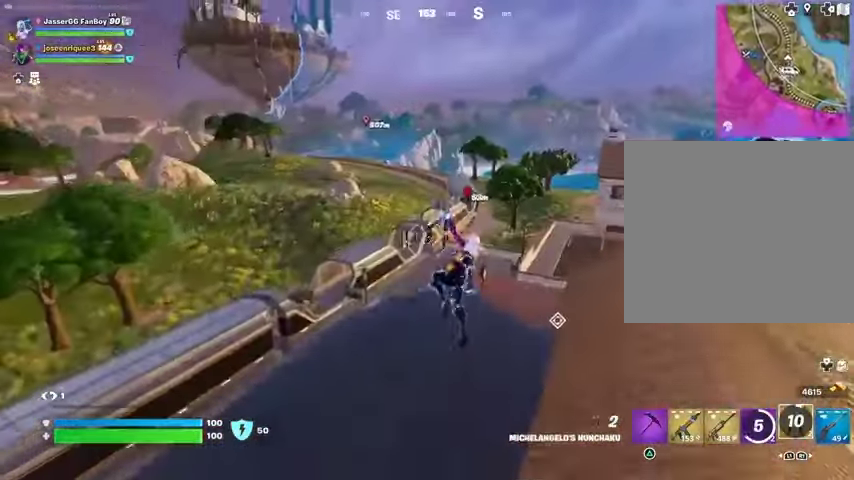
{"buttons": [], "left_stick": "left", "right_stick": "center", "events": [[300, "right_stick", "left"], [400, "right_stick", "center"]]}
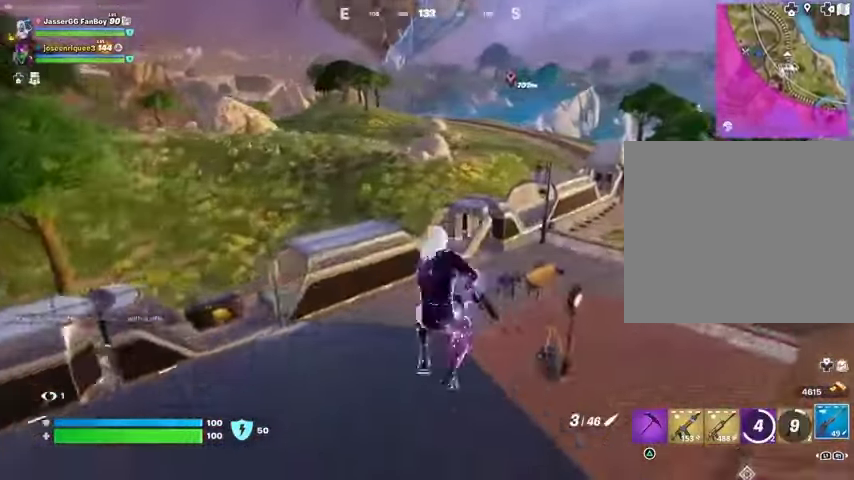
{"buttons": ["L2"], "left_stick": "left", "right_stick": "center", "events": [[267, "L2", "down"], [300, "right_stick", "up-right"], [400, "right_stick", "center"]]}
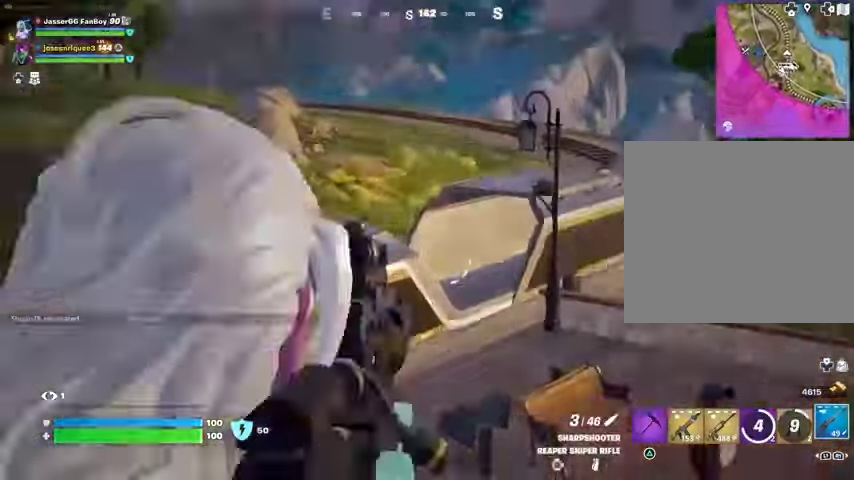
{"buttons": ["L2"], "left_stick": "left", "right_stick": "left", "events": [[33, "right_stick", "down-left"], [67, "left_stick", "down-left"], [100, "right_stick", "down"], [267, "right_stick", "center"], [367, "right_stick", "left"], [433, "left_stick", "left"]]}
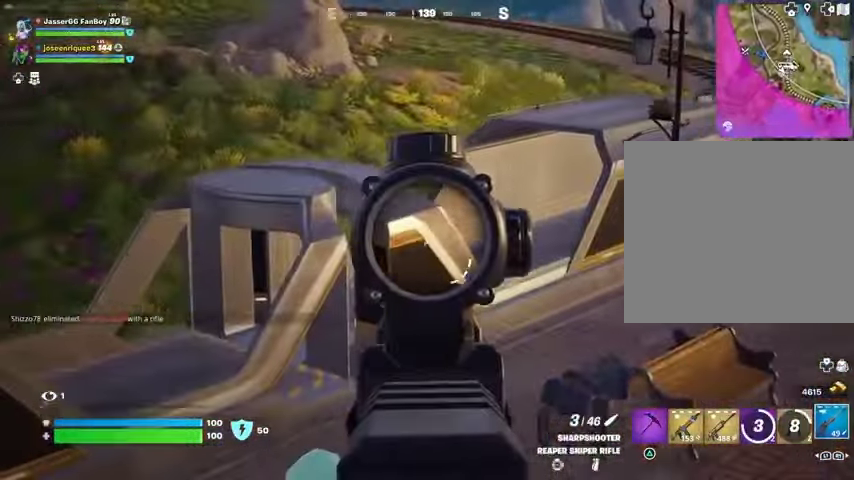
{"buttons": ["L2"], "left_stick": "down", "right_stick": "center", "events": [[67, "right_stick", "center"], [367, "left_stick", "center"], [433, "left_stick", "down"]]}
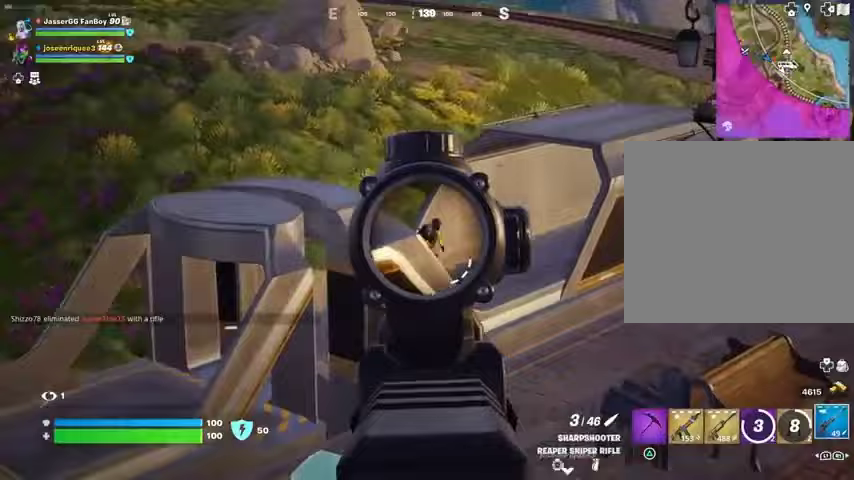
{"buttons": [], "left_stick": "up-left", "right_stick": "center", "events": [[167, "left_stick", "up-left"], [167, "right_stick", "up-right"], [233, "L2", "up"], [333, "L3", "down"], [400, "right_stick", "down-left"], [467, "L3", "up"], [467, "right_stick", "center"]]}
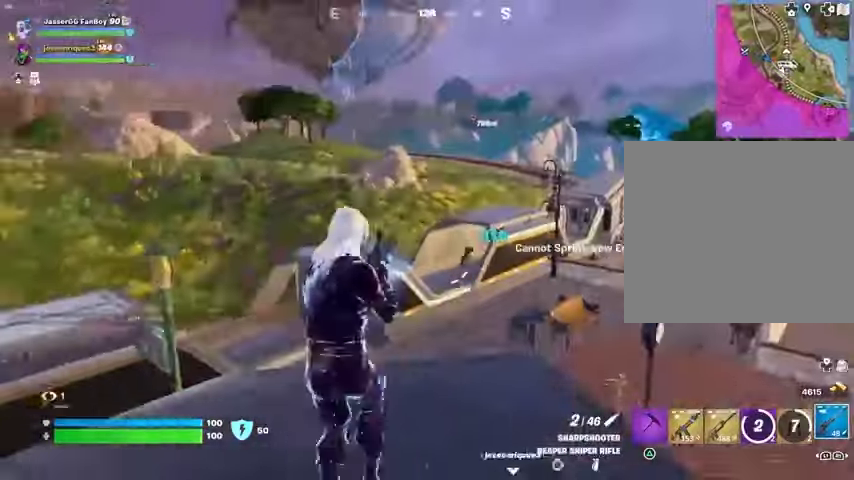
{"buttons": [], "left_stick": "down-left", "right_stick": "up-right", "events": [[467, "right_stick", "up-right"], [500, "left_stick", "down-left"]]}
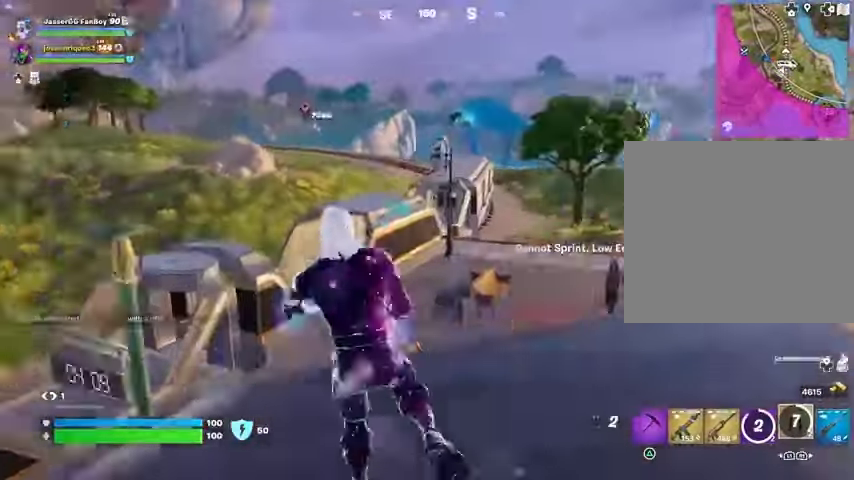
{"buttons": [], "left_stick": "left", "right_stick": "center", "events": [[33, "right_stick", "center"], [267, "L2", "down"], [267, "left_stick", "left"], [267, "right_stick", "left"], [333, "right_stick", "center"], [400, "L2", "up"]]}
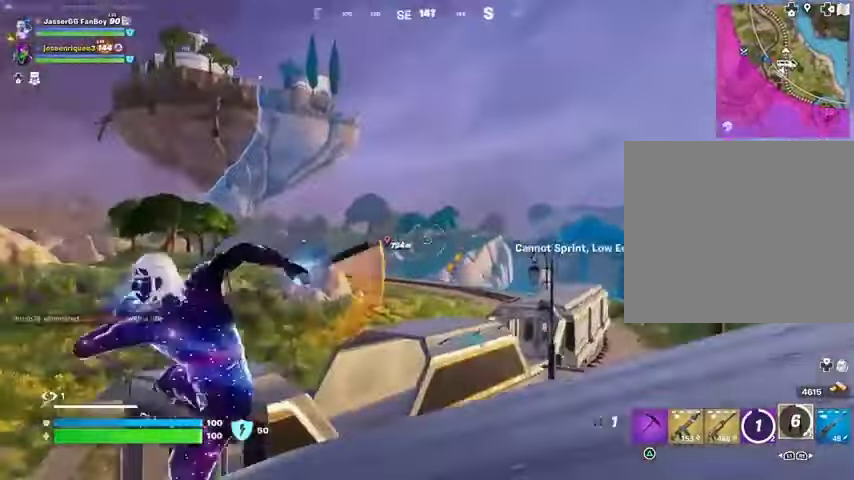
{"buttons": [], "left_stick": "up", "right_stick": "down", "events": [[33, "right_stick", "up"], [167, "right_stick", "center"], [200, "left_stick", "up"], [233, "right_stick", "down"]]}
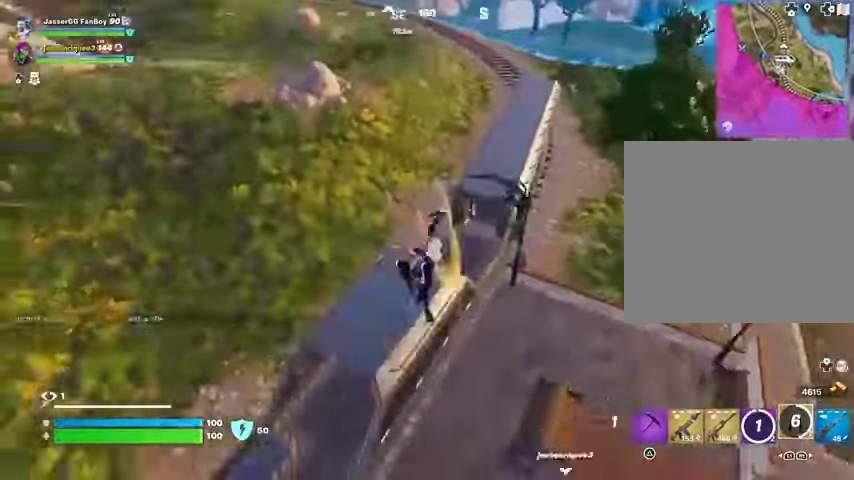
{"buttons": [], "left_stick": "right", "right_stick": "center", "events": [[100, "right_stick", "center"], [133, "left_stick", "up-left"], [267, "left_stick", "right"]]}
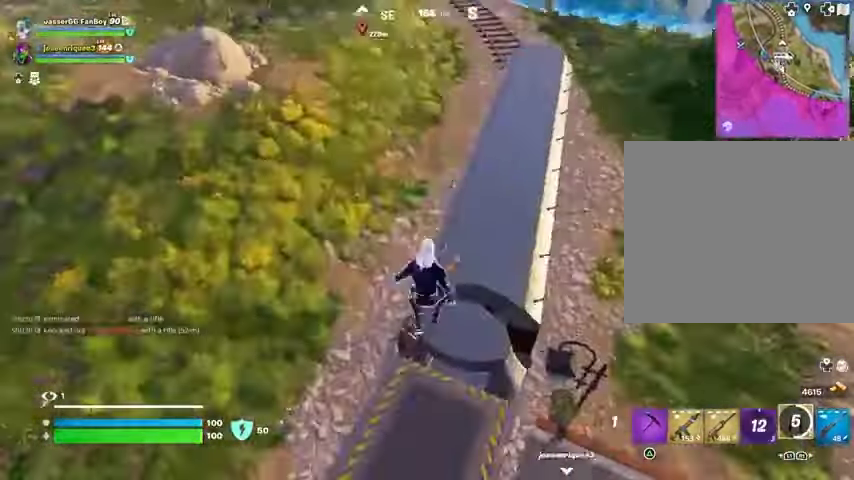
{"buttons": [], "left_stick": "up", "right_stick": "left", "events": [[33, "right_stick", "right"], [200, "left_stick", "up-right"], [333, "L3", "down"], [333, "left_stick", "up-left"], [400, "L3", "up"], [400, "right_stick", "left"], [467, "left_stick", "up"]]}
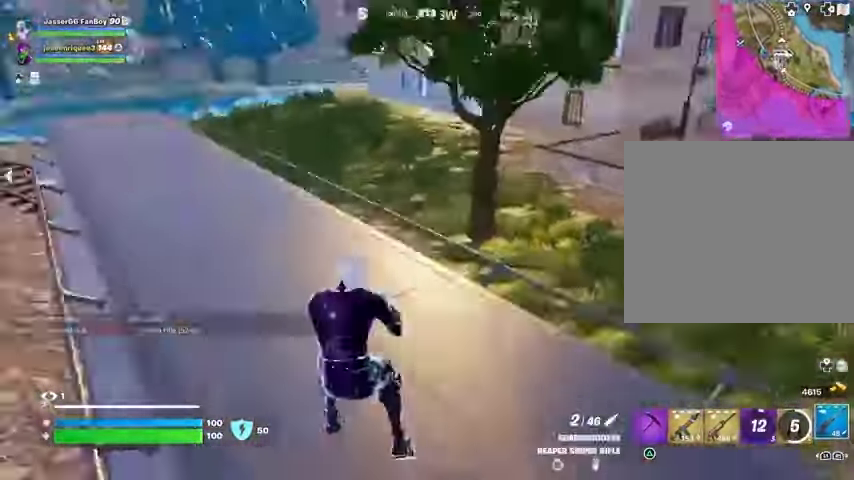
{"buttons": [], "left_stick": "up-right", "right_stick": "left", "events": [[300, "left_stick", "up-right"]]}
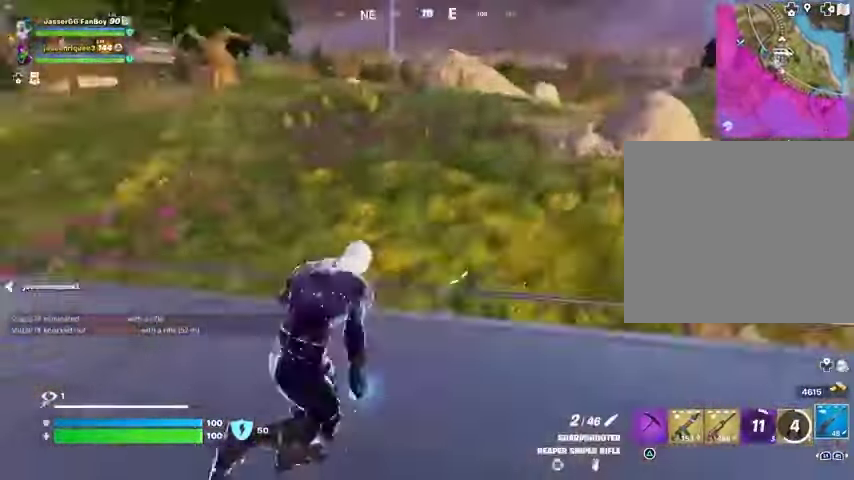
{"buttons": [], "left_stick": "up-left", "right_stick": "down-right", "events": [[167, "left_stick", "up-left"], [200, "right_stick", "center"], [400, "right_stick", "right"], [500, "right_stick", "down-right"]]}
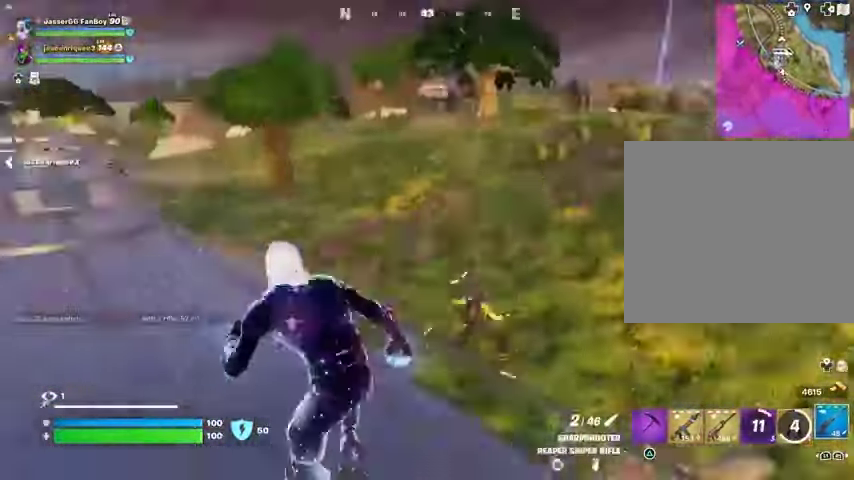
{"buttons": [], "left_stick": "up-right", "right_stick": "up-right", "events": [[67, "left_stick", "right"], [200, "right_stick", "right"], [367, "right_stick", "up-right"], [433, "left_stick", "up-right"]]}
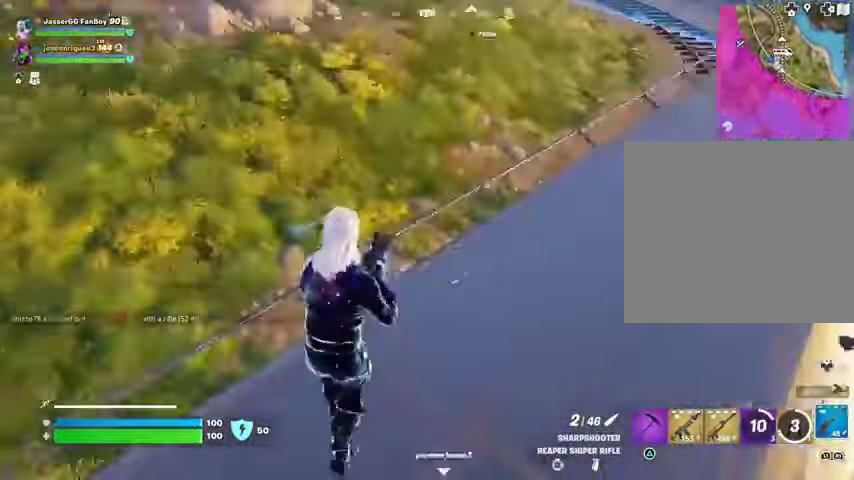
{"buttons": [], "left_stick": "up-left", "right_stick": "right", "events": [[67, "left_stick", "up"], [67, "right_stick", "center"], [333, "left_stick", "up-left"], [367, "L3", "down"], [367, "right_stick", "left"], [467, "right_stick", "right"], [500, "L3", "up"]]}
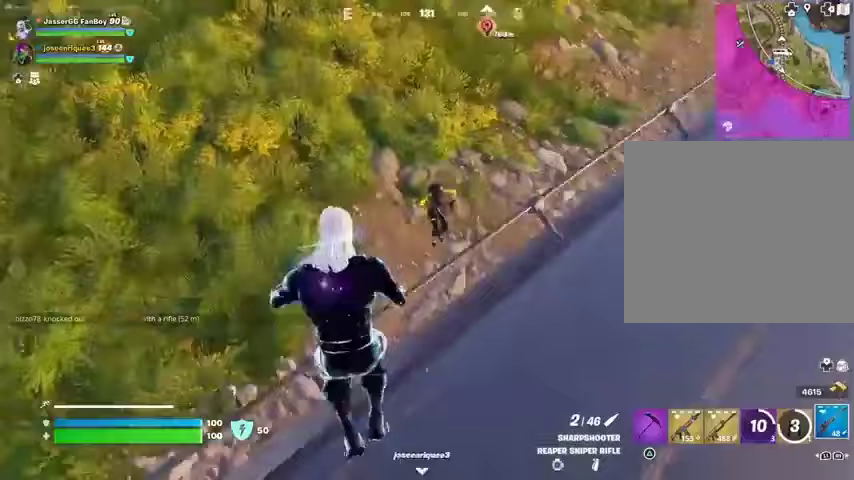
{"buttons": [], "left_stick": "up-left", "right_stick": "center", "events": [[67, "CROSS", "down"], [100, "right_stick", "center"], [167, "CROSS", "up"], [367, "right_stick", "right"], [500, "right_stick", "center"]]}
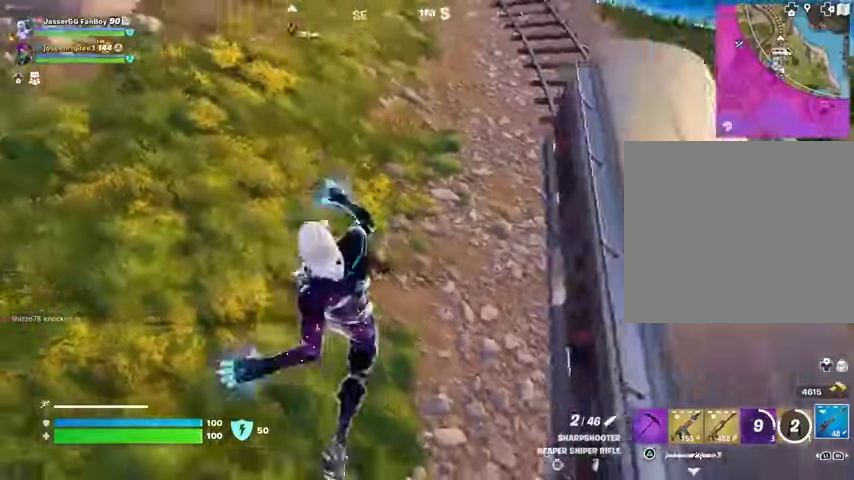
{"buttons": [], "left_stick": "down-left", "right_stick": "right", "events": [[67, "left_stick", "down-left"], [367, "right_stick", "up-right"], [400, "R2", "down"], [467, "R2", "up"], [467, "right_stick", "right"]]}
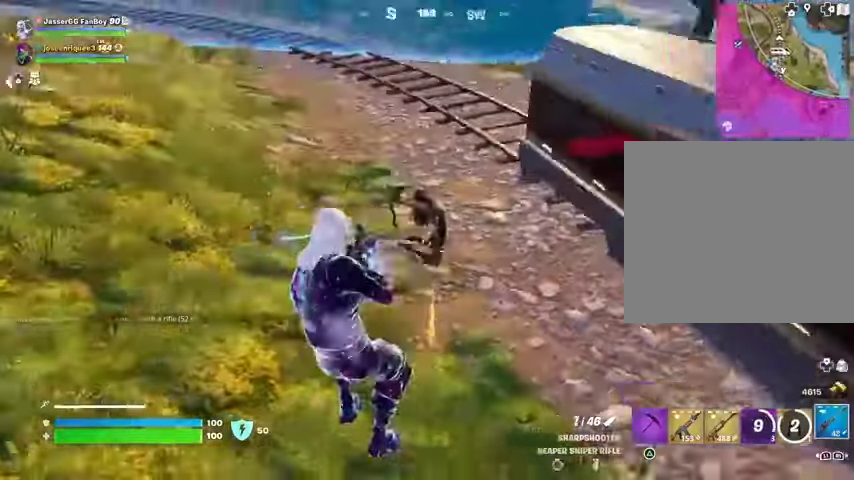
{"buttons": [], "left_stick": "down-left", "right_stick": "up", "events": [[67, "right_stick", "up-right"], [267, "right_stick", "center"], [500, "right_stick", "up"]]}